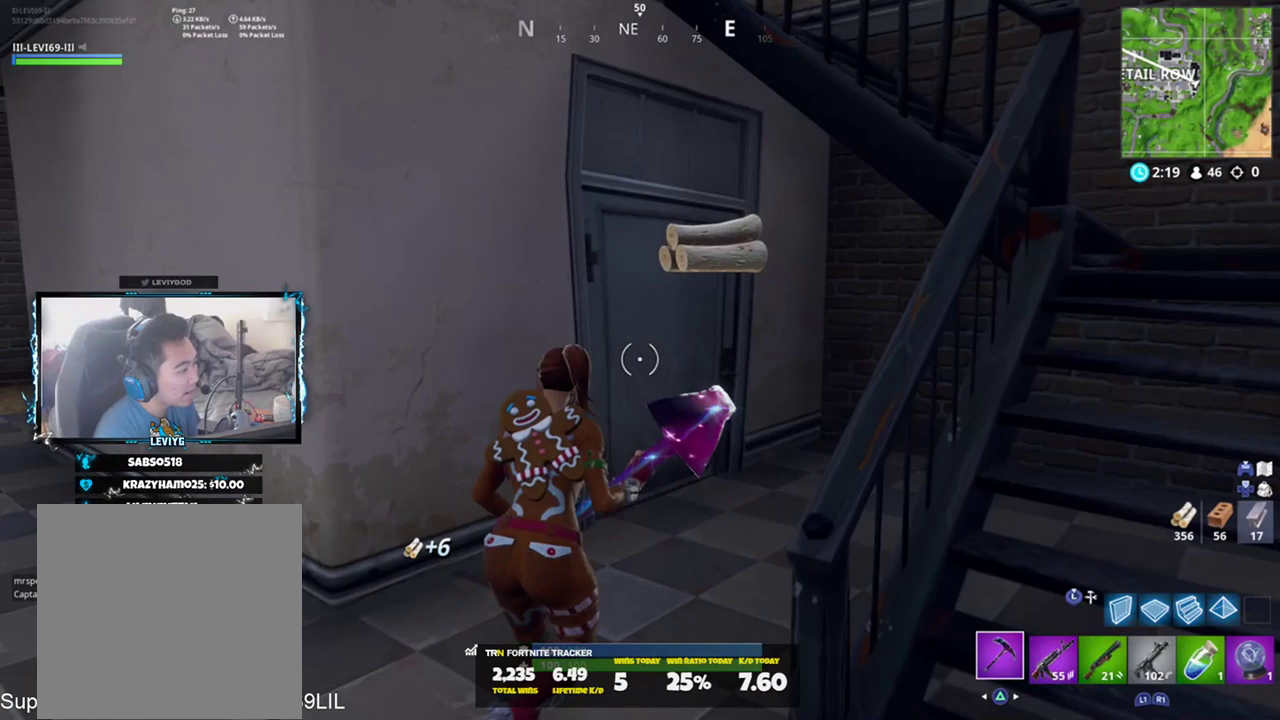
Gameplay with a controller (PlayStation layout); each line is a JSON object with the inputs held at the frame after it. "events" lists button and stick changes between this image and that frame as [ms after this image, input, new state], when the widget could be followed in between.
{"buttons": [], "left_stick": "up", "right_stick": "left", "events": [[83, "SQUARE", "down"], [116, "left_stick", "up-right"], [150, "SQUARE", "up"], [150, "right_stick", "down-left"], [400, "right_stick", "left"], [450, "left_stick", "up"]]}
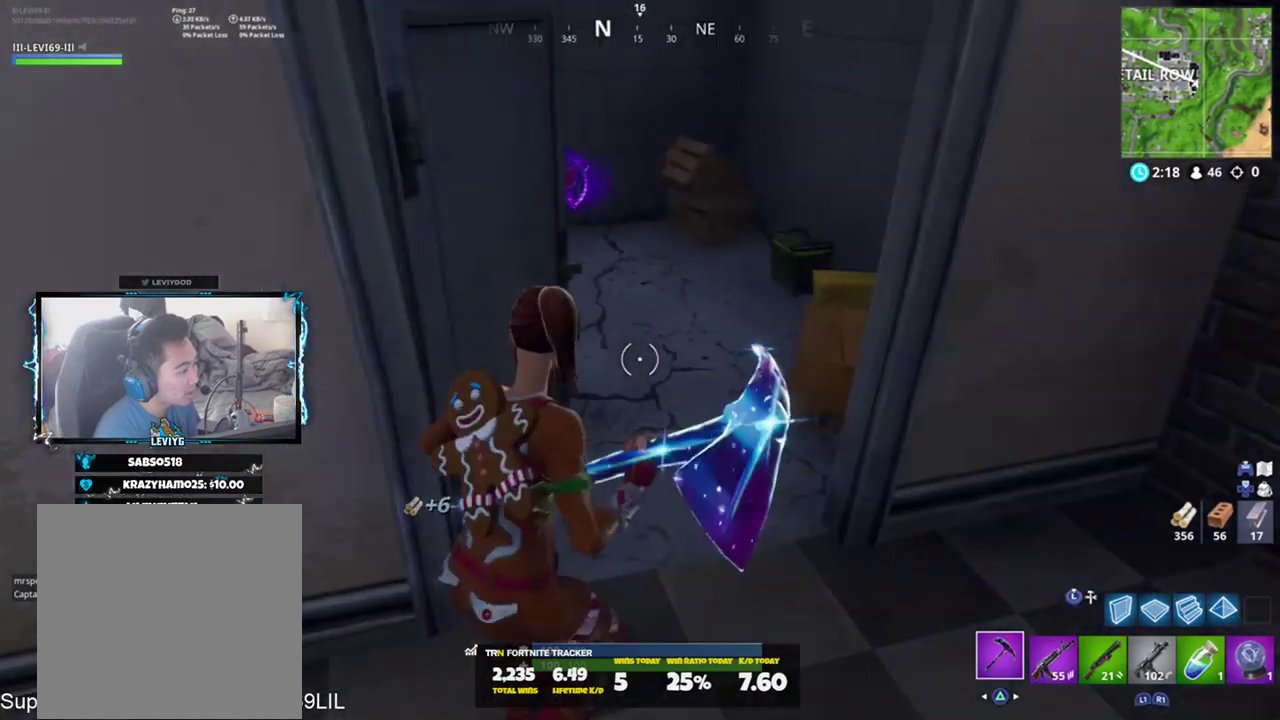
{"buttons": [], "left_stick": "up", "right_stick": "left", "events": [[83, "right_stick", "center"], [450, "right_stick", "left"]]}
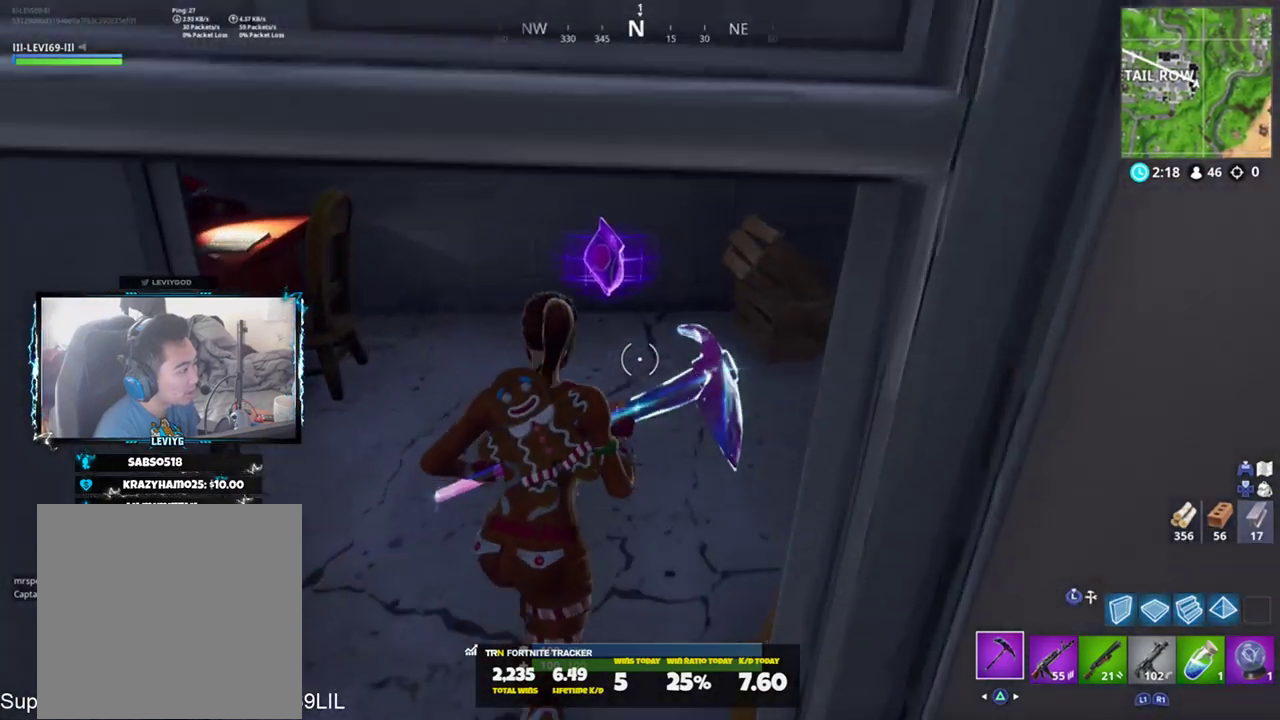
{"buttons": ["R2", "R3"], "left_stick": "left", "right_stick": "center", "events": [[83, "R2", "down"], [83, "right_stick", "up-left"], [216, "R3", "down"], [250, "right_stick", "center"], [317, "R3", "up"], [317, "right_stick", "left"], [383, "left_stick", "center"], [450, "R3", "down"], [450, "right_stick", "center"], [483, "left_stick", "left"]]}
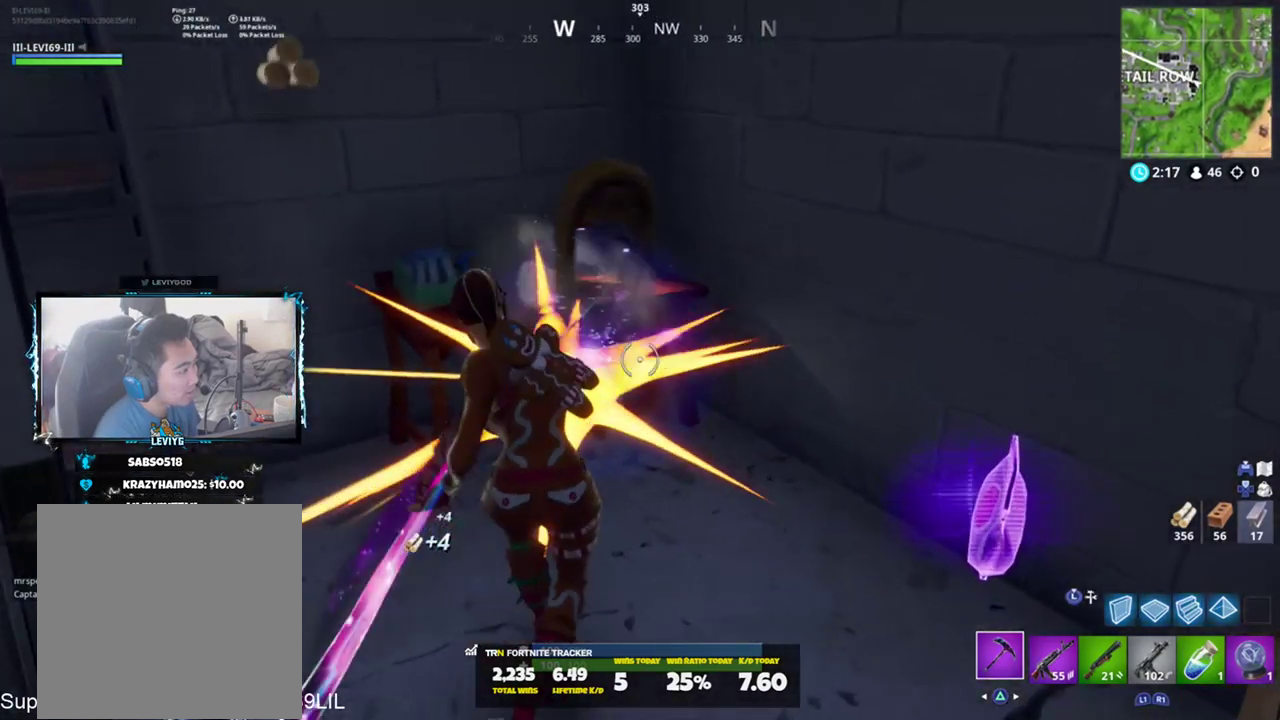
{"buttons": [], "left_stick": "right", "right_stick": "down-right", "events": [[17, "R3", "up"], [83, "right_stick", "up"], [117, "left_stick", "down-left"], [350, "right_stick", "down-right"], [384, "R1", "down"], [384, "left_stick", "down-right"], [450, "R2", "up"], [484, "R1", "up"], [484, "left_stick", "right"]]}
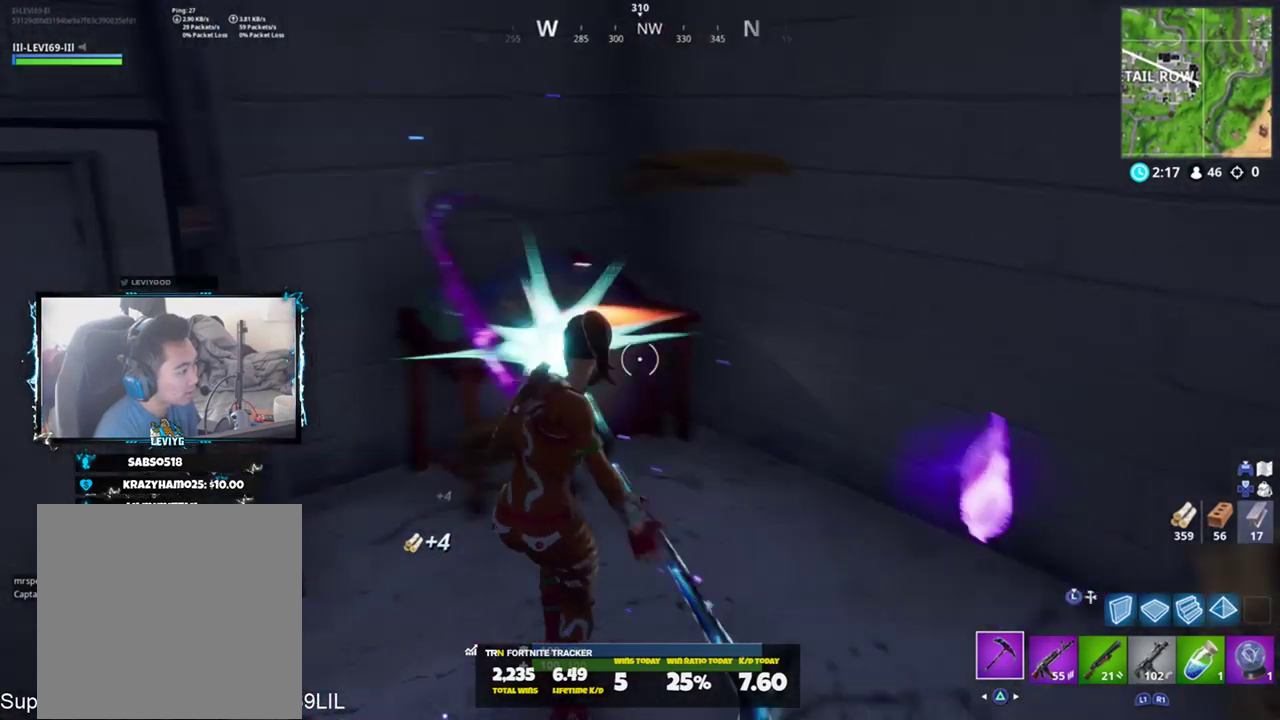
{"buttons": ["SQUARE"], "left_stick": "center", "right_stick": "center", "events": [[50, "right_stick", "center"], [183, "right_stick", "down-right"], [367, "SQUARE", "down"], [367, "right_stick", "center"], [383, "left_stick", "center"], [417, "SQUARE", "up"], [483, "SQUARE", "down"]]}
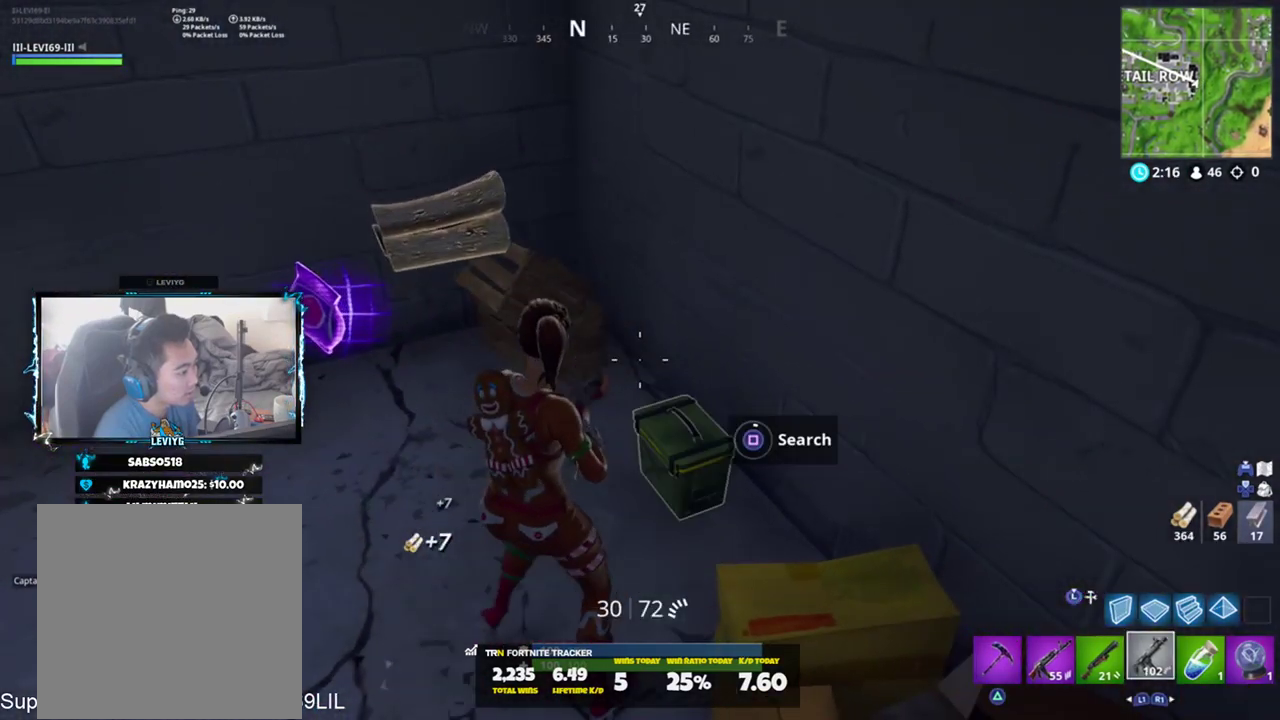
{"buttons": [], "left_stick": "center", "right_stick": "left", "events": [[50, "SQUARE", "up"], [450, "right_stick", "left"]]}
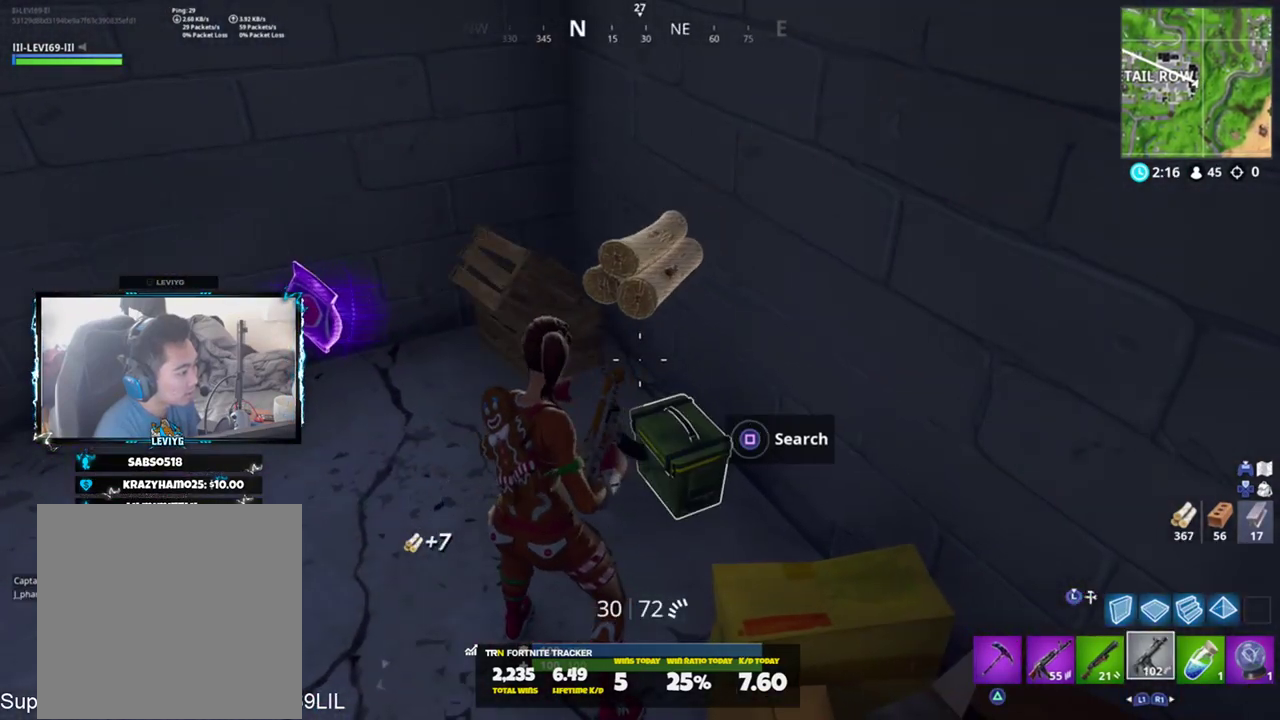
{"buttons": [], "left_stick": "down-left", "right_stick": "left", "events": [[16, "SQUARE", "down"], [50, "left_stick", "left"], [83, "SQUARE", "up"], [150, "right_stick", "center"], [183, "SQUARE", "down"], [183, "left_stick", "down-left"], [283, "SQUARE", "up"], [417, "right_stick", "left"]]}
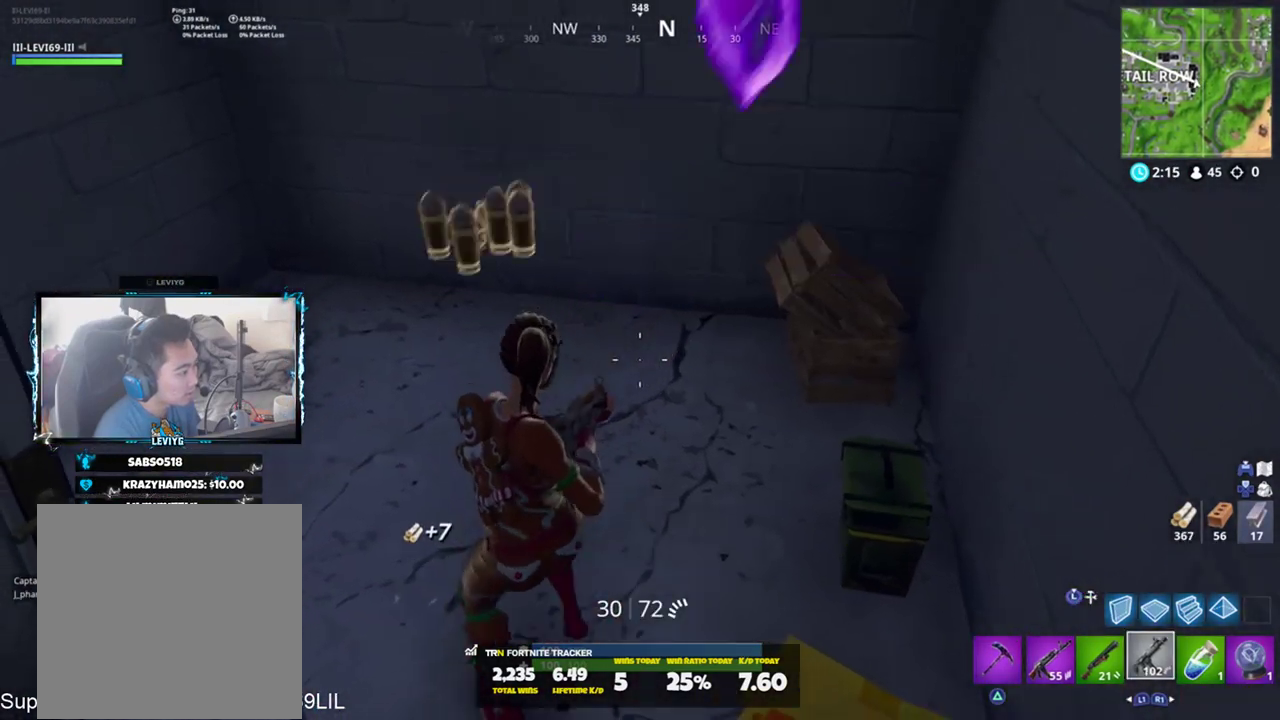
{"buttons": ["R1"], "left_stick": "down-left", "right_stick": "center", "events": [[34, "TRIANGLE", "down"], [34, "left_stick", "left"], [134, "TRIANGLE", "up"], [201, "left_stick", "up"], [267, "right_stick", "center"], [334, "left_stick", "right"], [501, "R1", "down"], [501, "left_stick", "down-left"]]}
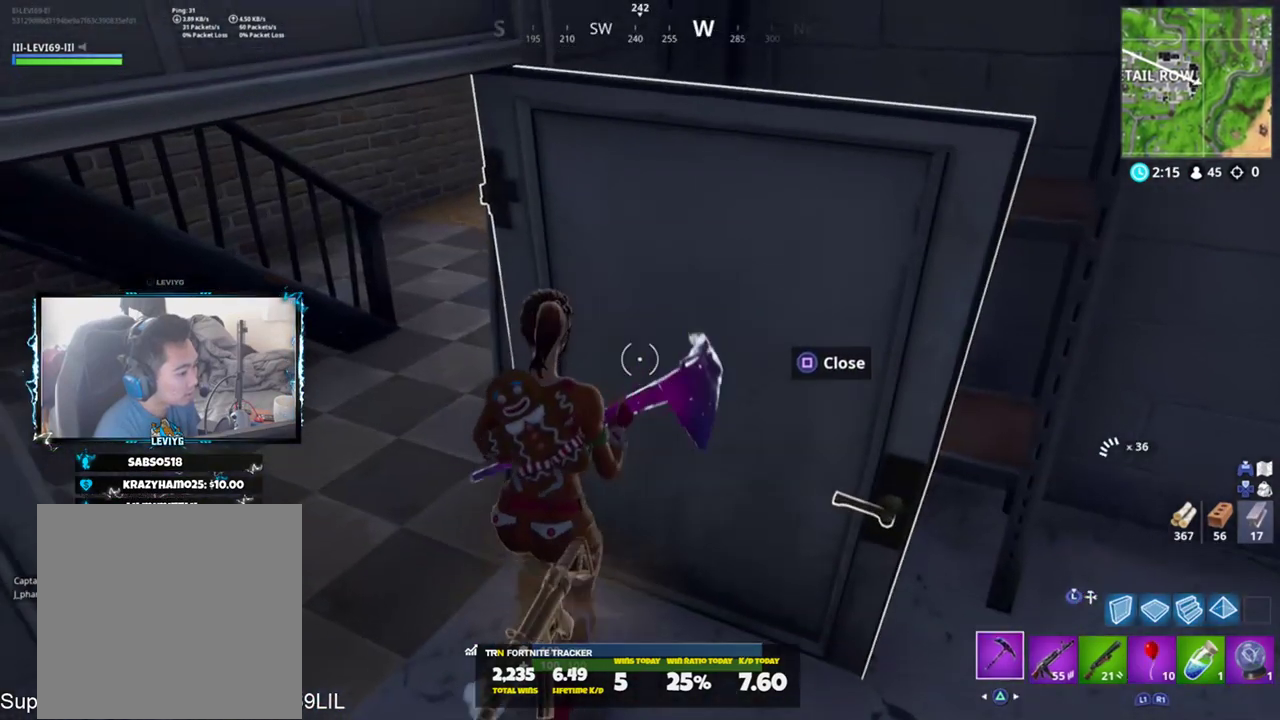
{"buttons": ["L1"], "left_stick": "down-left", "right_stick": "down-left", "events": [[100, "R1", "up"], [133, "left_stick", "left"], [233, "left_stick", "down-left"], [267, "R1", "down"], [400, "R1", "up"], [400, "right_stick", "down-left"], [500, "L1", "down"]]}
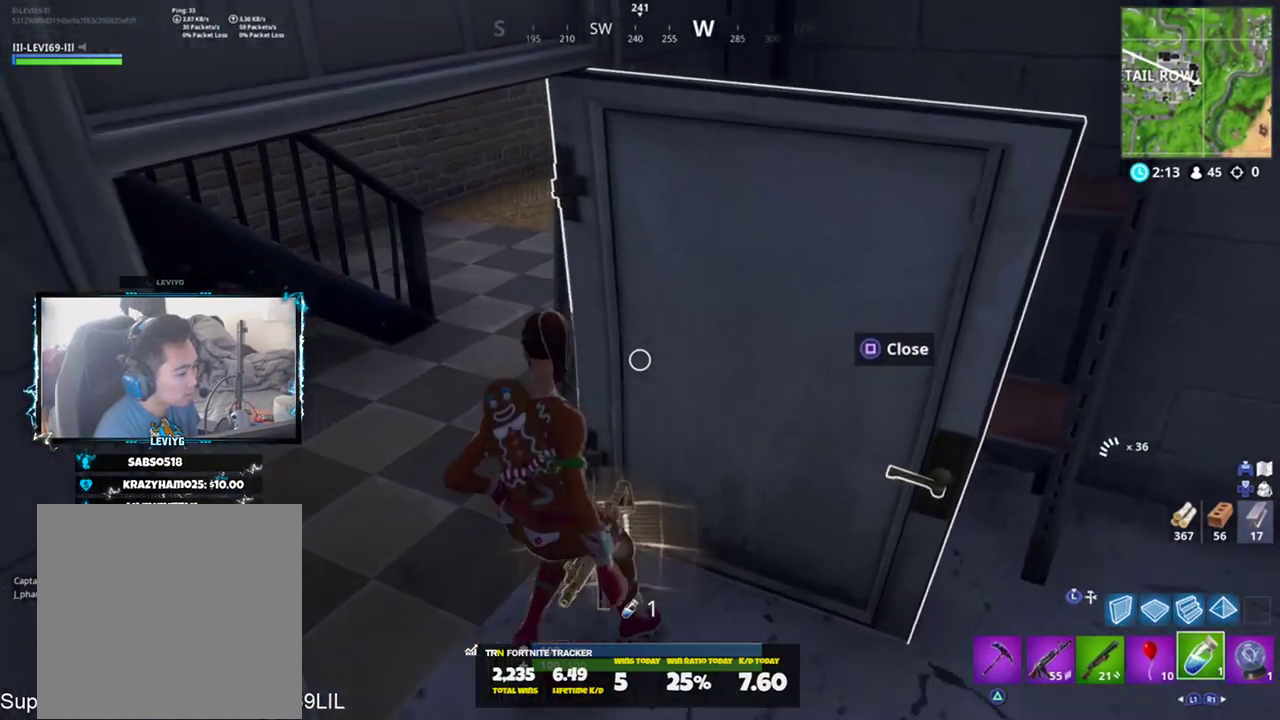
{"buttons": [], "left_stick": "up", "right_stick": "up-left", "events": [[100, "L1", "up"], [100, "left_stick", "up-left"], [134, "right_stick", "center"], [167, "SQUARE", "down"], [234, "SQUARE", "up"], [267, "right_stick", "up-left"], [351, "left_stick", "up"]]}
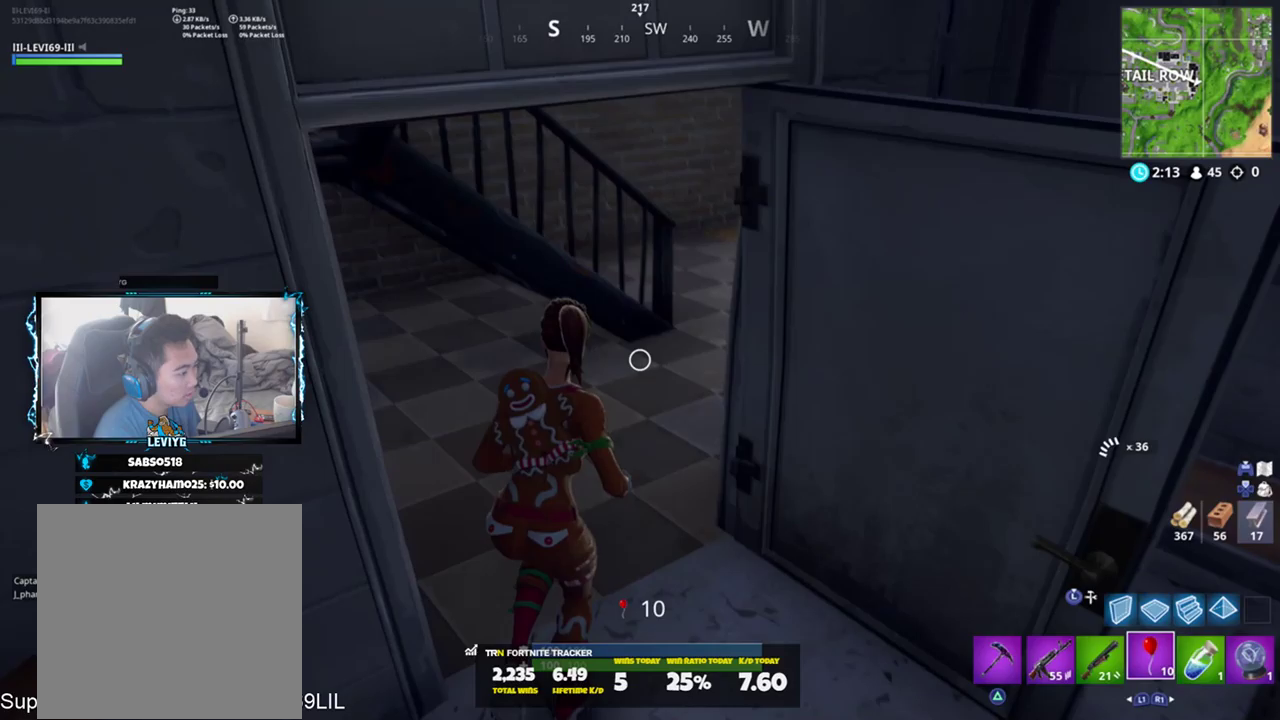
{"buttons": ["SQUARE"], "left_stick": "up-right", "right_stick": "left", "events": [[267, "CROSS", "down"], [267, "right_stick", "left"], [300, "CROSS", "up"], [334, "left_stick", "up-right"], [500, "SQUARE", "down"]]}
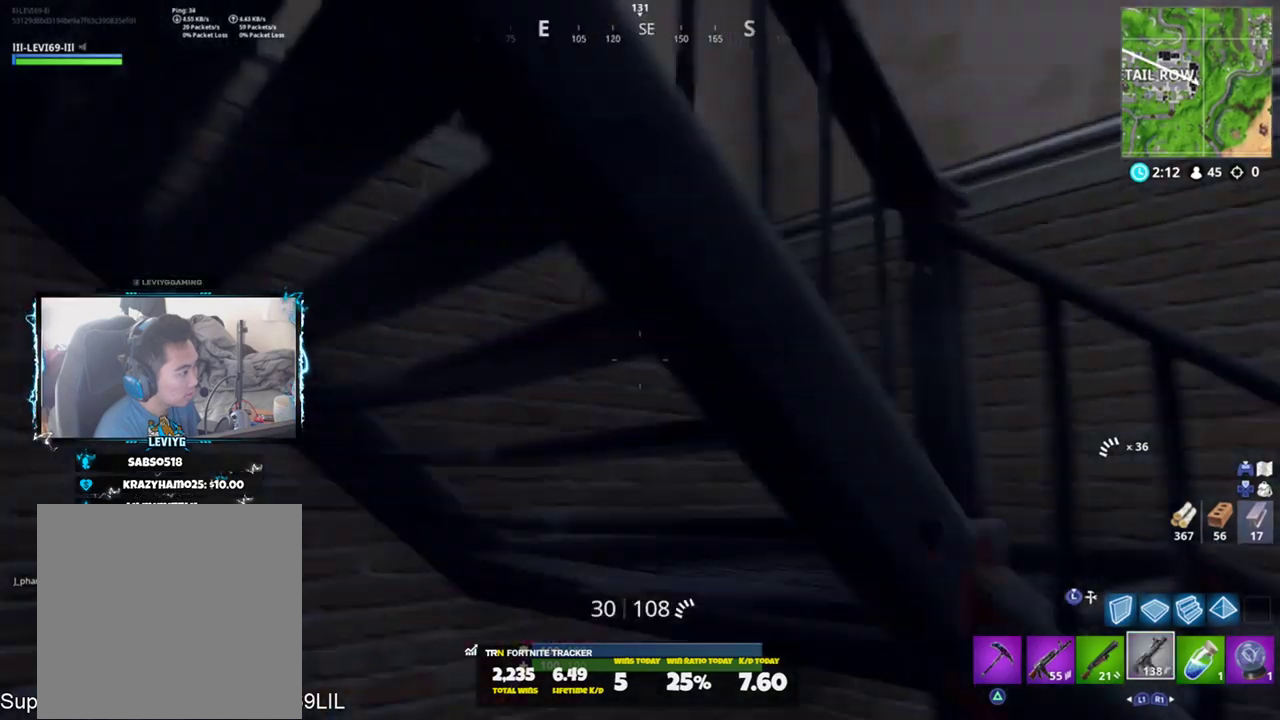
{"buttons": ["L1"], "left_stick": "up-right", "right_stick": "left", "events": [[100, "SQUARE", "up"], [134, "left_stick", "right"], [434, "L1", "down"], [434, "left_stick", "up-right"]]}
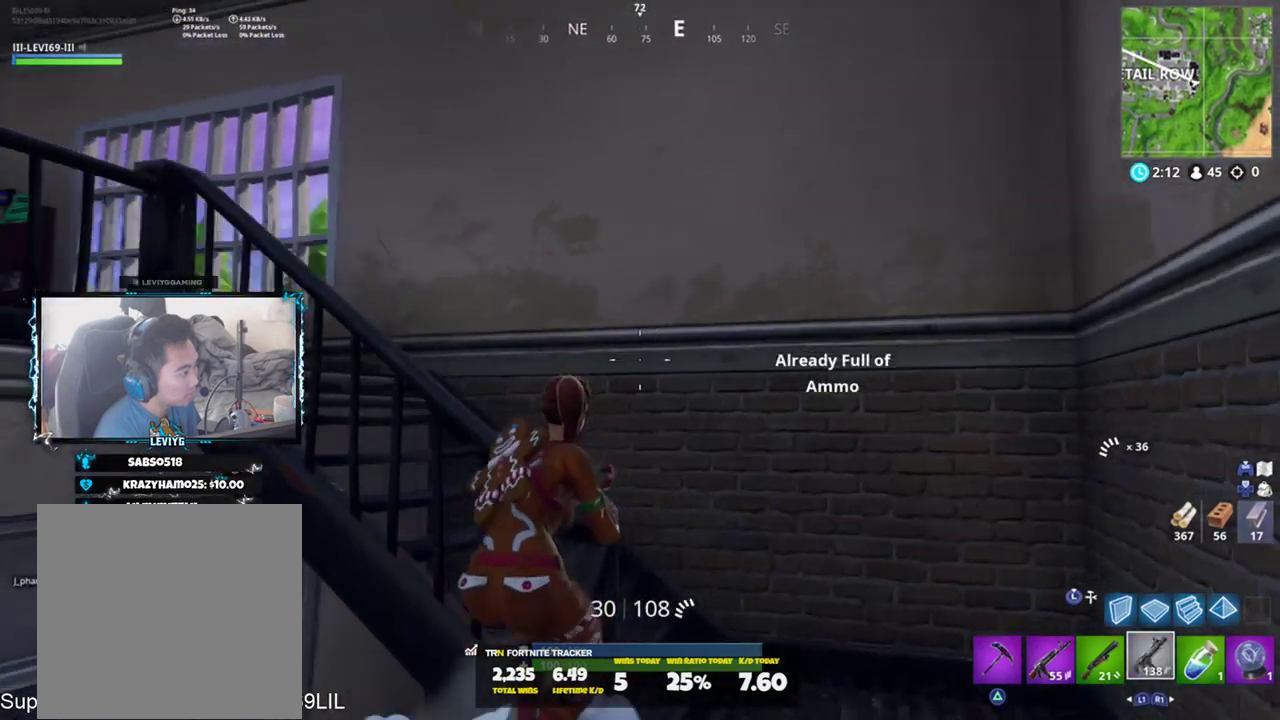
{"buttons": [], "left_stick": "up", "right_stick": "left", "events": [[100, "L1", "up"], [233, "left_stick", "up"], [400, "CROSS", "down"], [500, "CROSS", "up"]]}
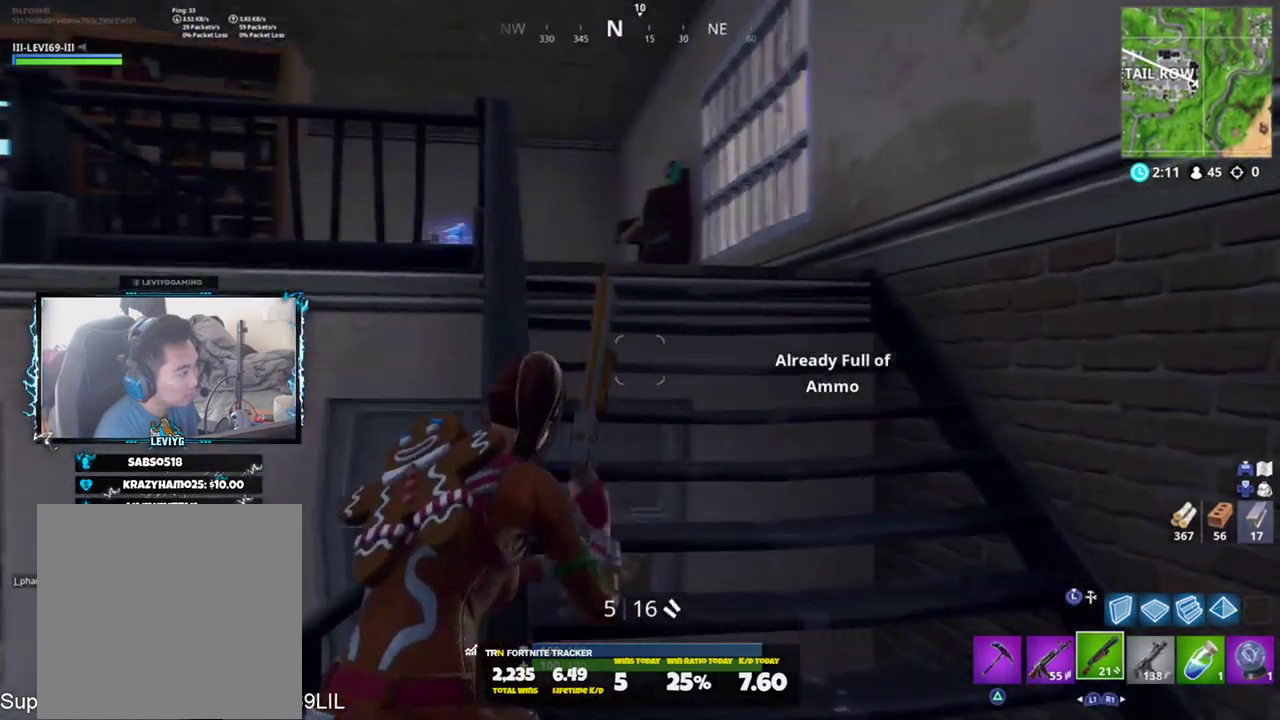
{"buttons": [], "left_stick": "up-left", "right_stick": "down-right", "events": [[67, "right_stick", "center"], [167, "left_stick", "up-left"], [401, "TRIANGLE", "down"], [401, "right_stick", "down-right"], [501, "TRIANGLE", "up"]]}
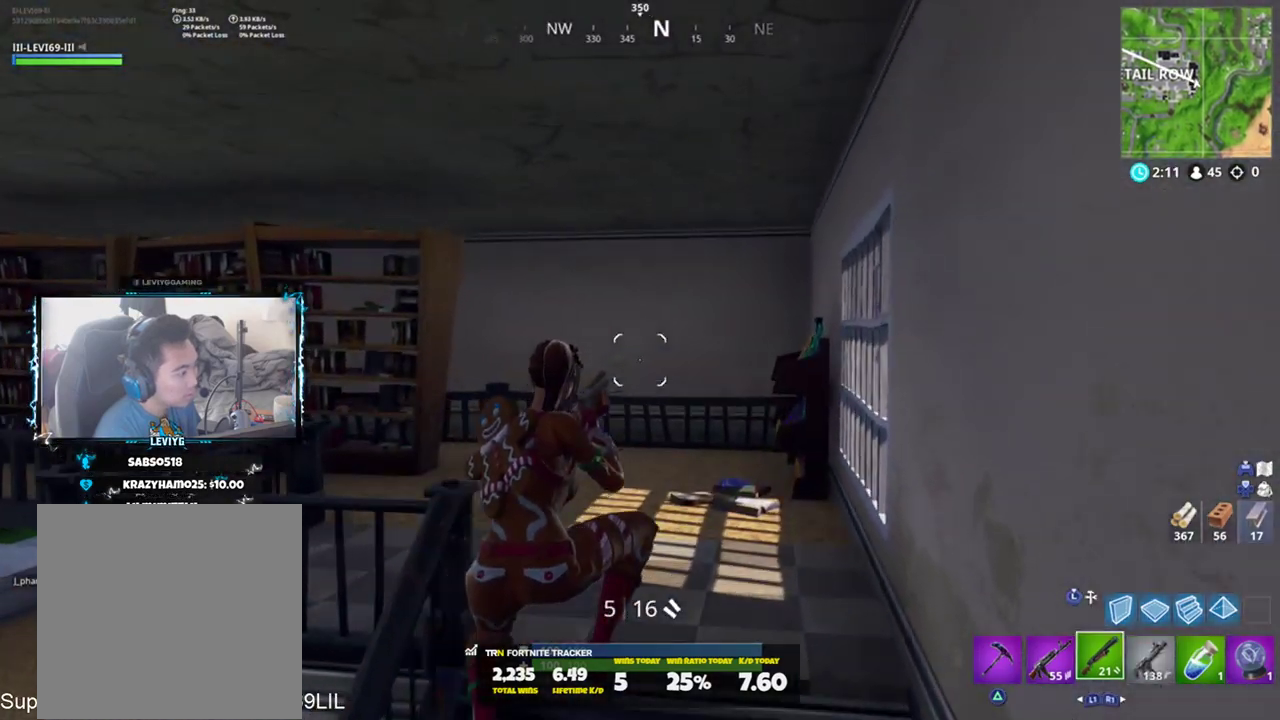
{"buttons": [], "left_stick": "up", "right_stick": "down-right", "events": [[67, "left_stick", "up"]]}
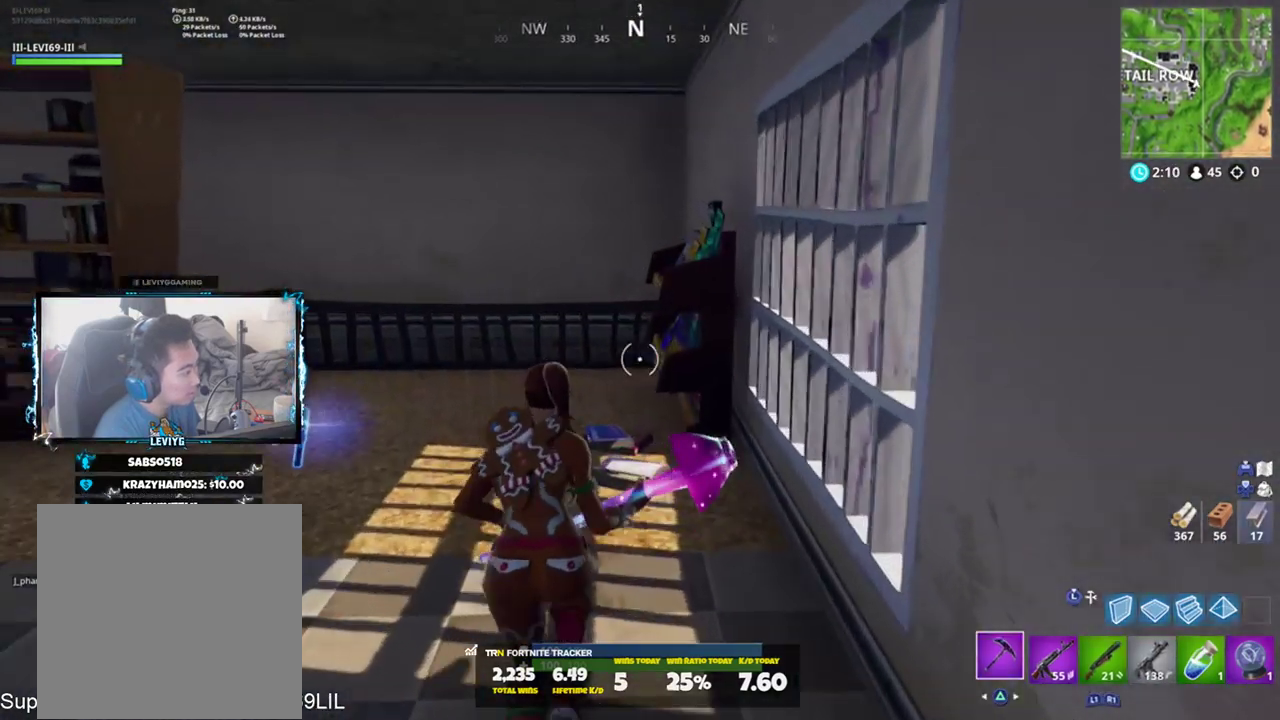
{"buttons": [], "left_stick": "up-left", "right_stick": "left", "events": [[34, "right_stick", "center"], [134, "R2", "down"], [301, "right_stick", "up-left"], [367, "left_stick", "up-left"], [367, "right_stick", "left"], [434, "R2", "up"]]}
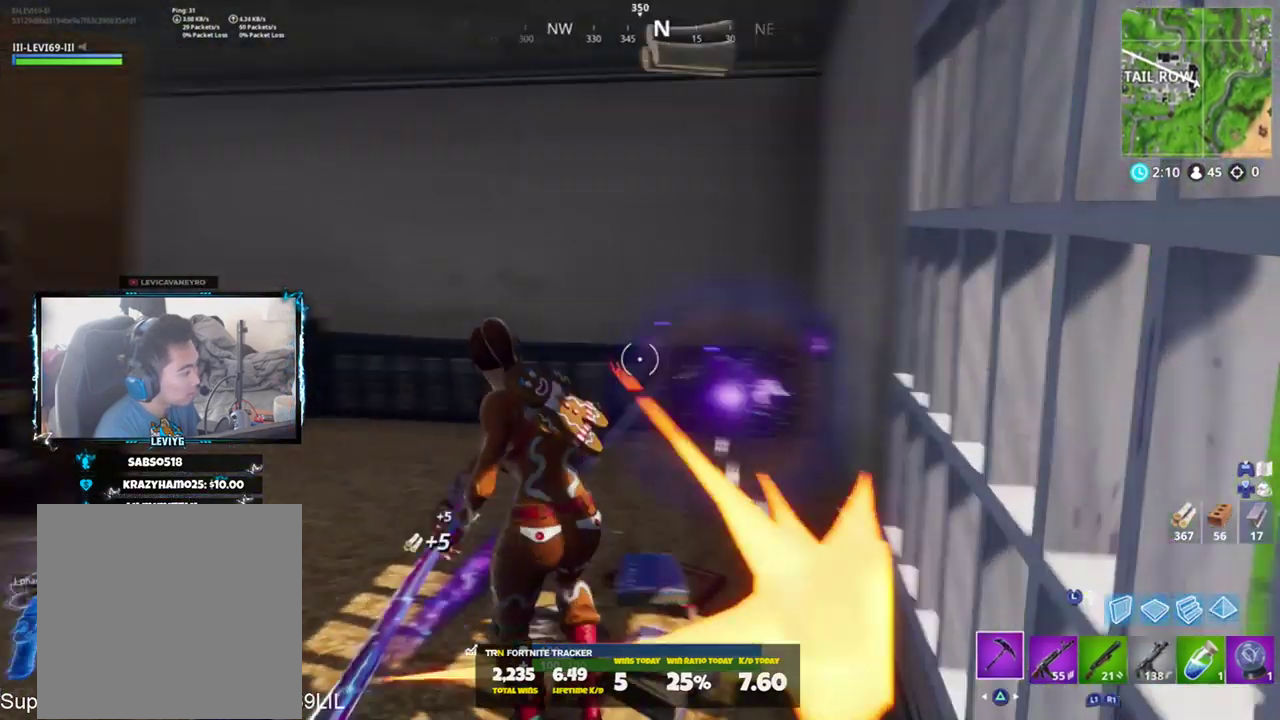
{"buttons": ["R3"], "left_stick": "up-right", "right_stick": "center", "events": [[167, "left_stick", "up"], [167, "right_stick", "center"], [200, "R1", "down"], [267, "R1", "up"], [267, "left_stick", "up-right"], [367, "TRIANGLE", "down"], [434, "TRIANGLE", "up"], [467, "R3", "down"]]}
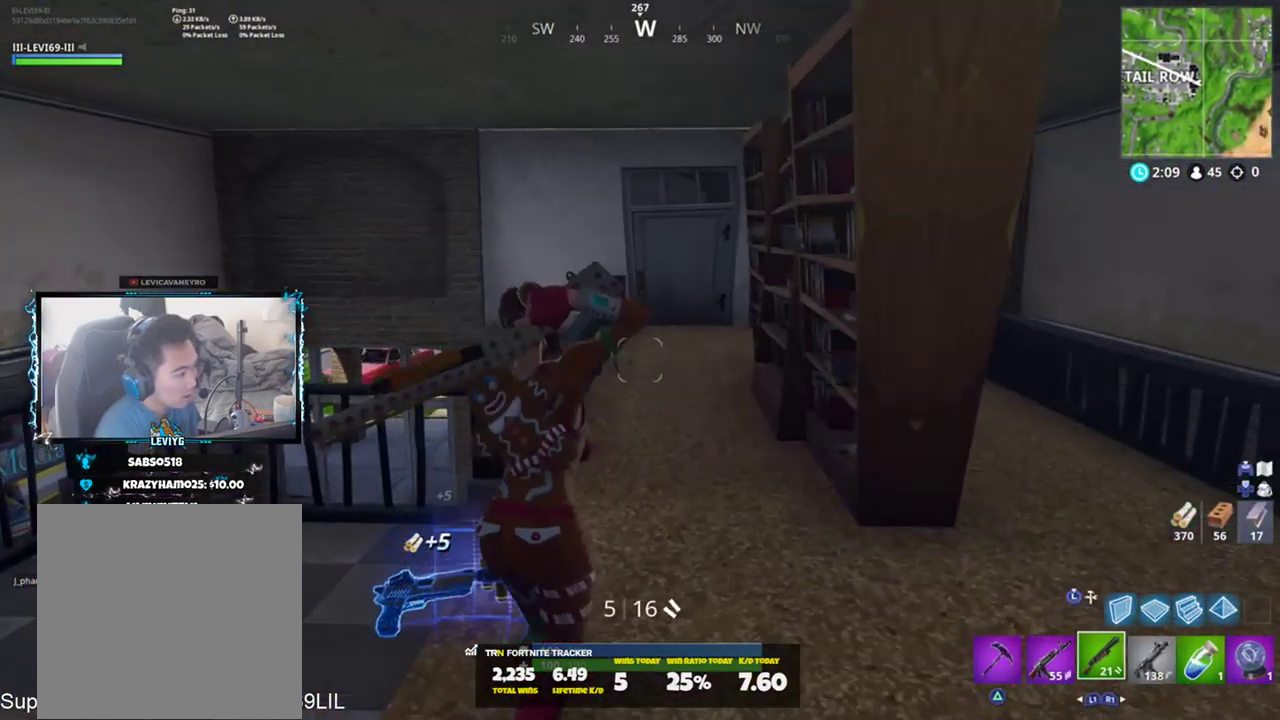
{"buttons": ["R2"], "left_stick": "up-left", "right_stick": "center", "events": [[67, "left_stick", "right"], [201, "R3", "up"], [301, "R2", "down"], [367, "left_stick", "up"], [401, "R3", "down"], [467, "R3", "up"], [467, "left_stick", "up-left"]]}
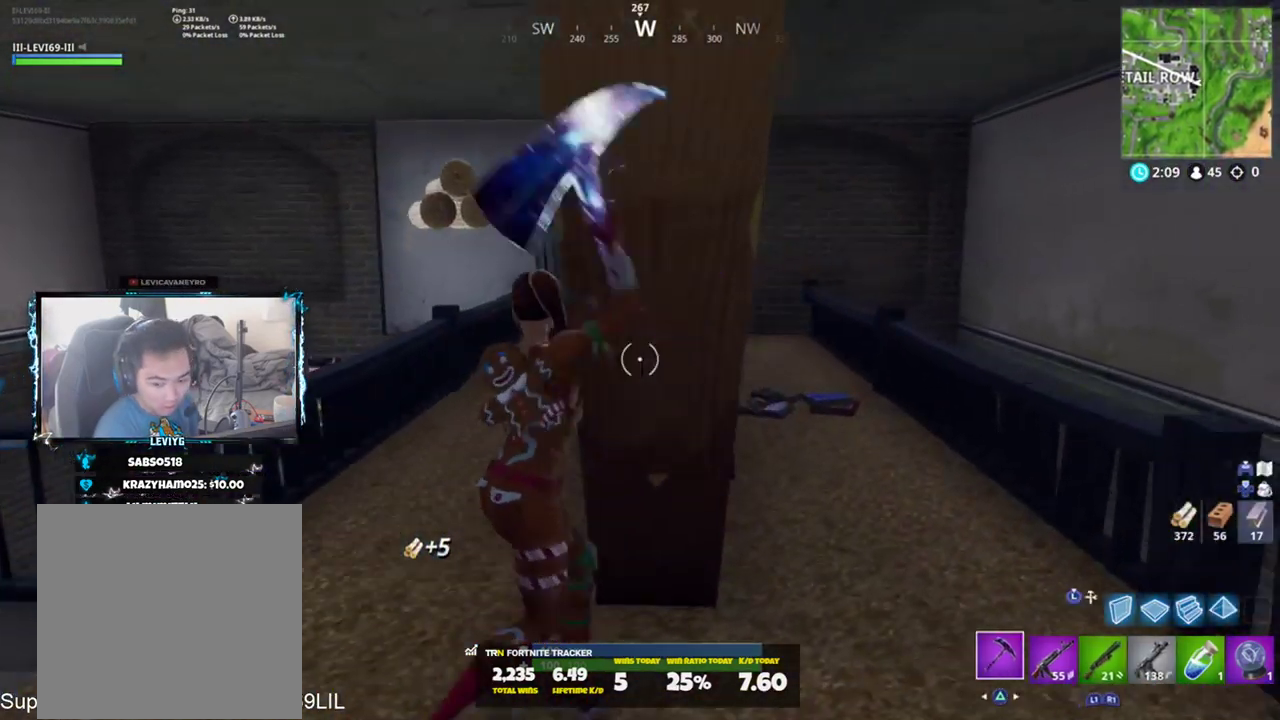
{"buttons": ["R2", "R3"], "left_stick": "up", "right_stick": "center", "events": [[167, "R3", "down"], [200, "left_stick", "up"], [267, "R3", "up"], [334, "R3", "down"], [400, "R3", "up"], [500, "R3", "down"]]}
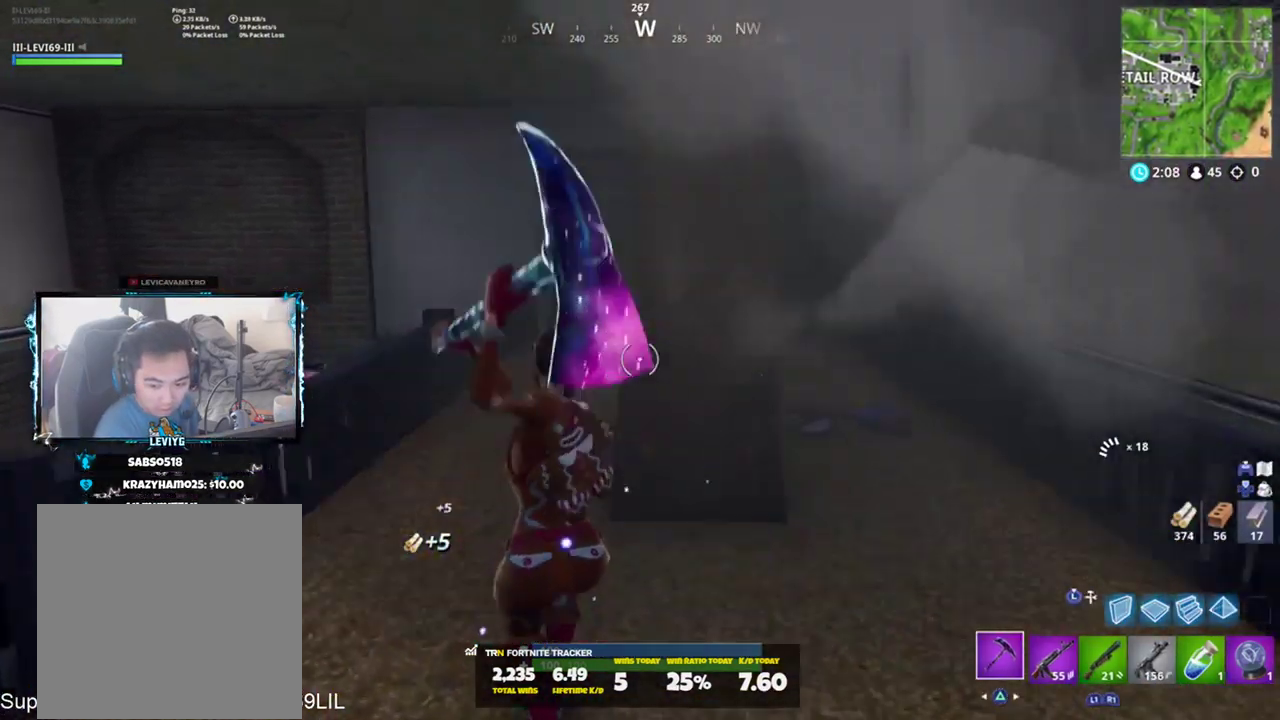
{"buttons": ["R2"], "left_stick": "up", "right_stick": "center", "events": [[67, "R3", "up"], [134, "R3", "down"], [234, "R3", "up"], [301, "R3", "down"], [401, "R3", "up"]]}
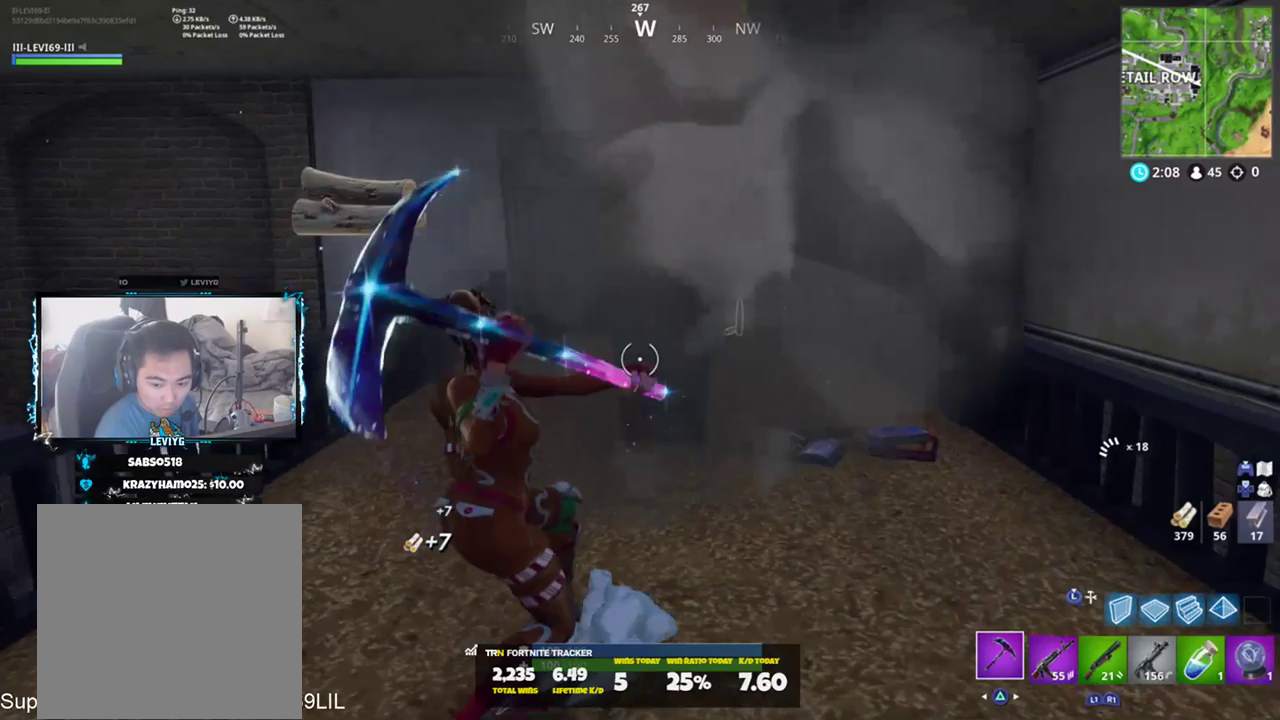
{"buttons": [], "left_stick": "up", "right_stick": "center", "events": [[100, "R3", "down"], [200, "R3", "up"], [267, "R3", "down"], [333, "R3", "up"], [400, "R1", "down"], [400, "right_stick", "left"], [467, "R1", "up"], [467, "R2", "up"], [500, "right_stick", "center"]]}
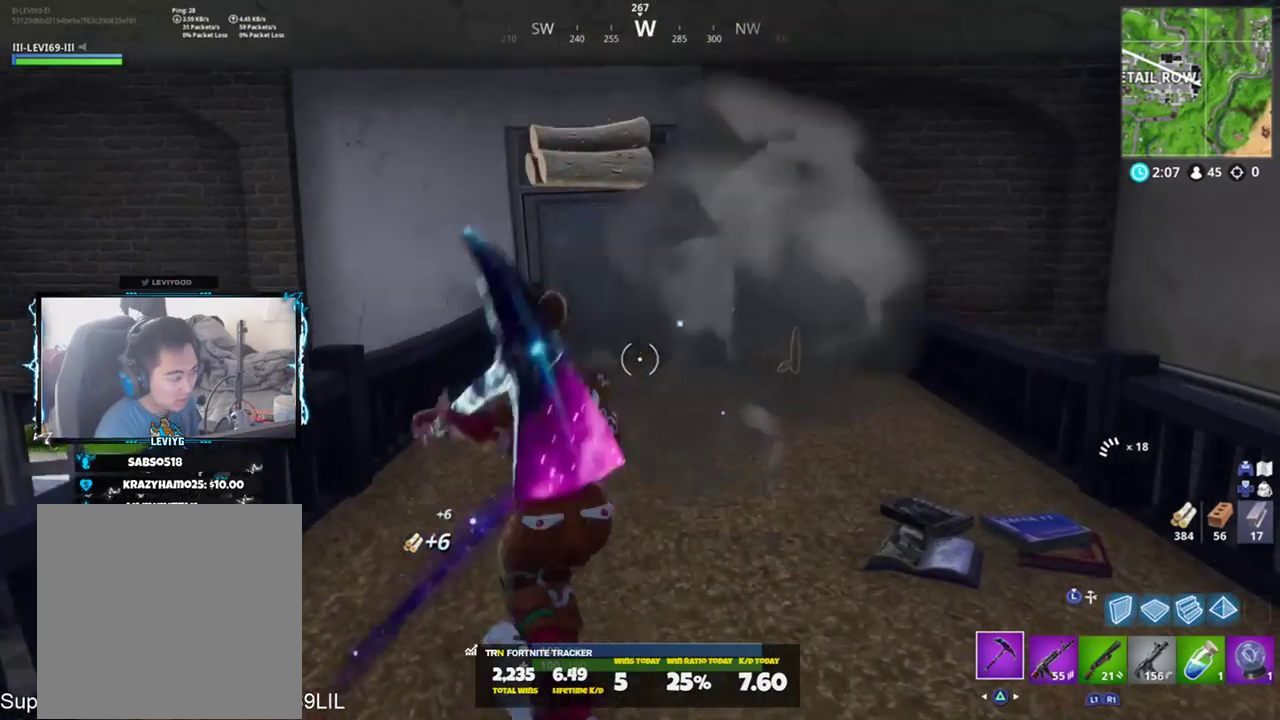
{"buttons": ["SQUARE"], "left_stick": "up", "right_stick": "center", "events": [[100, "TRIANGLE", "down"], [100, "left_stick", "up-right"], [201, "TRIANGLE", "up"], [267, "right_stick", "down-right"], [401, "right_stick", "center"], [467, "left_stick", "up"], [501, "SQUARE", "down"]]}
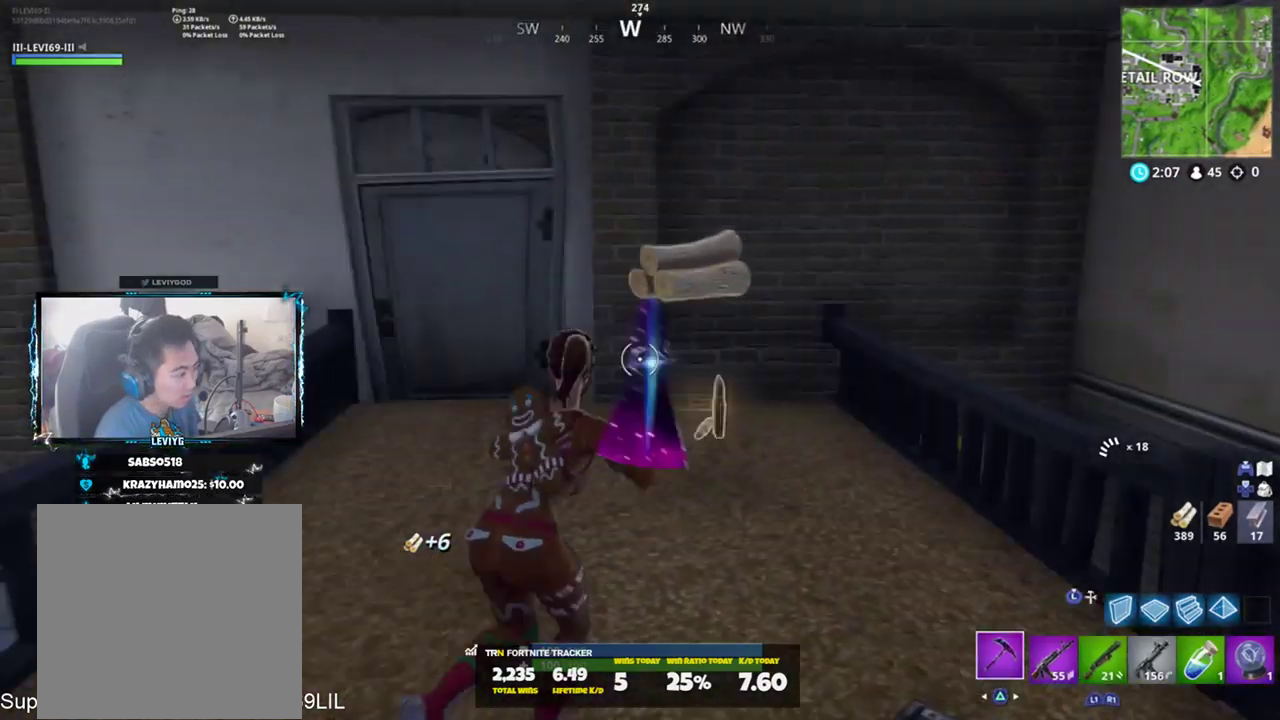
{"buttons": [], "left_stick": "up", "right_stick": "center", "events": [[33, "right_stick", "left"], [67, "SQUARE", "up"], [200, "right_stick", "up-left"], [450, "right_stick", "center"]]}
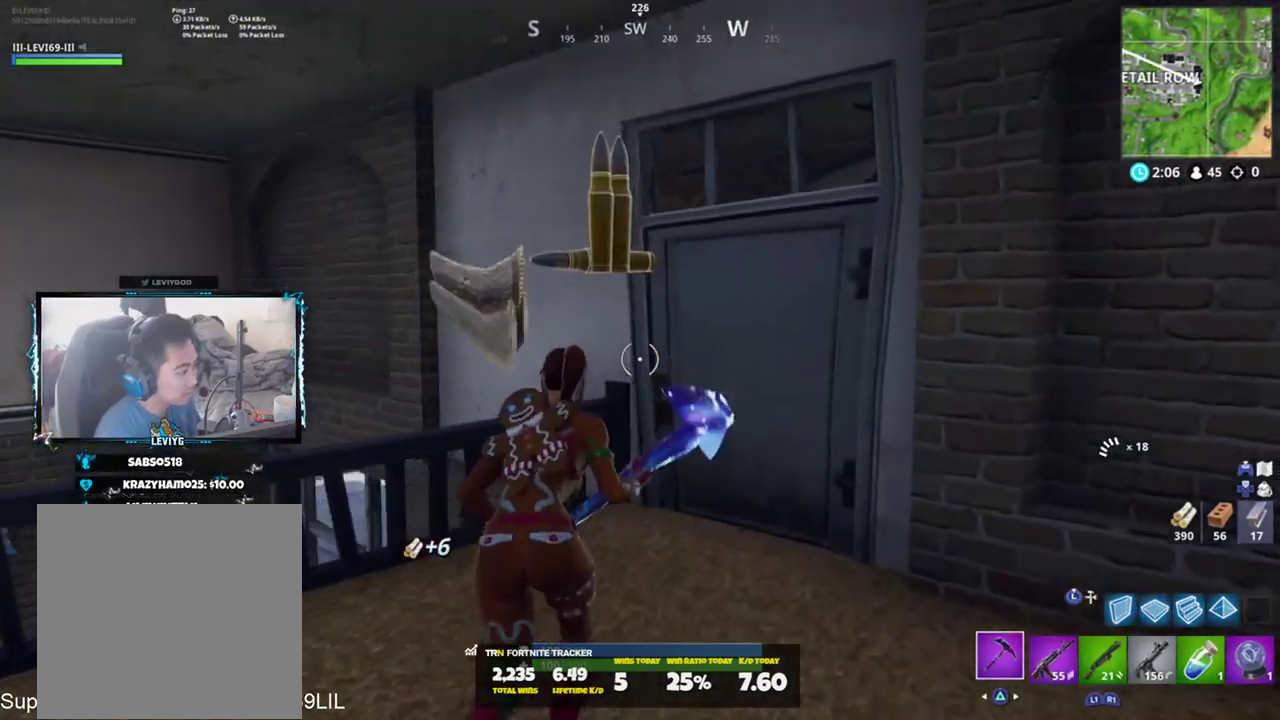
{"buttons": [], "left_stick": "up-right", "right_stick": "center", "events": [[67, "left_stick", "up-right"], [100, "SQUARE", "down"], [184, "SQUARE", "up"], [234, "right_stick", "down-left"], [401, "right_stick", "center"]]}
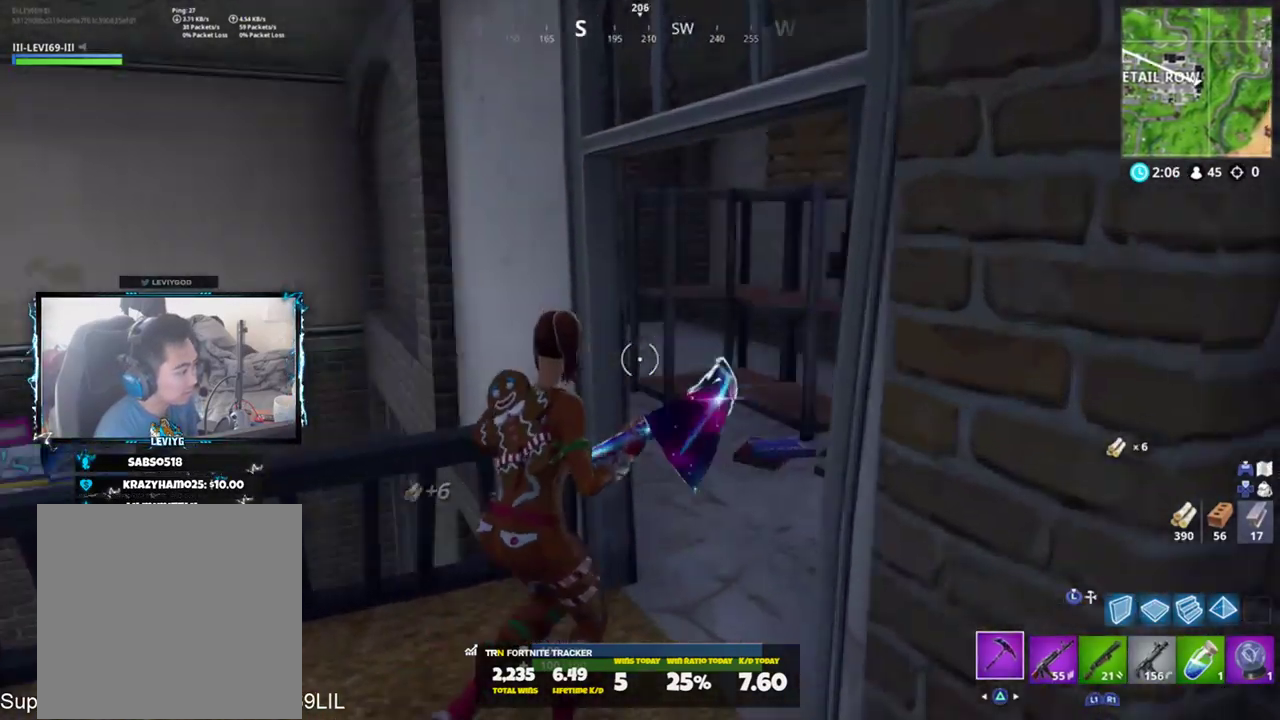
{"buttons": [], "left_stick": "up", "right_stick": "right", "events": [[100, "right_stick", "right"], [150, "left_stick", "up"]]}
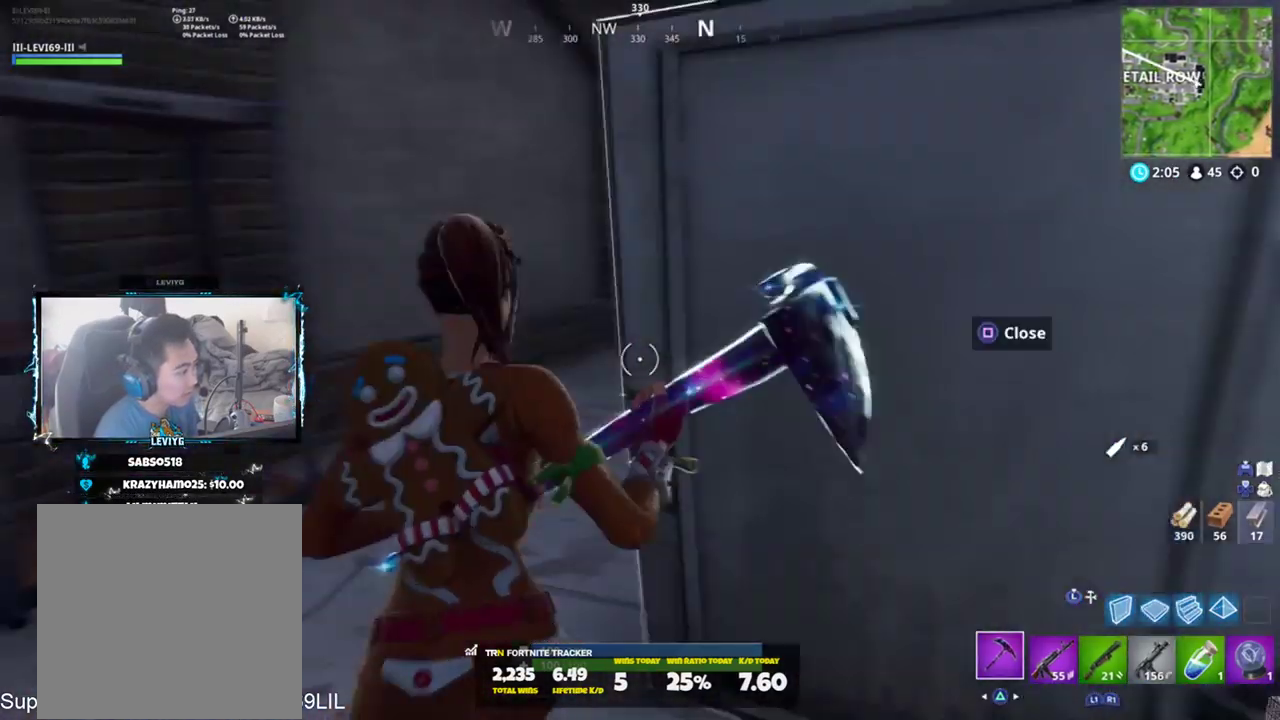
{"buttons": [], "left_stick": "up", "right_stick": "up", "events": [[217, "right_stick", "center"], [384, "right_stick", "up-right"], [451, "right_stick", "up"]]}
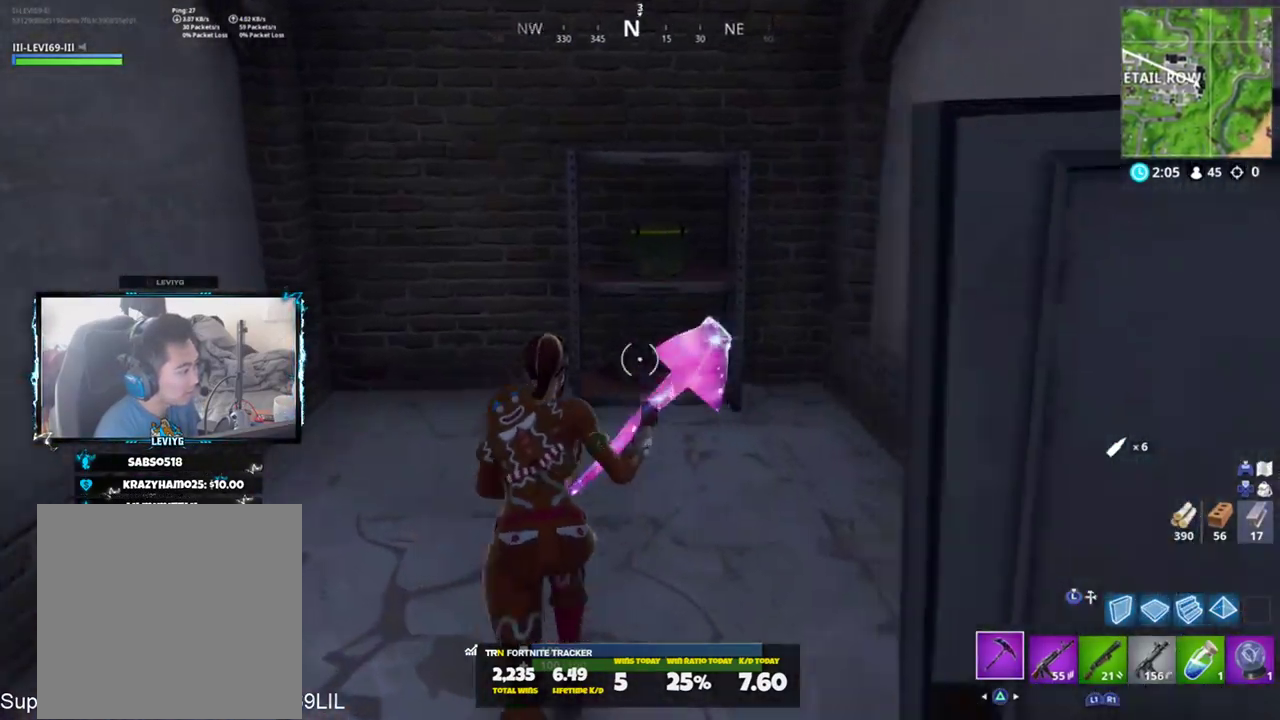
{"buttons": [], "left_stick": "center", "right_stick": "center", "events": [[67, "SQUARE", "down"], [117, "SQUARE", "up"], [117, "right_stick", "center"], [217, "SQUARE", "down"], [317, "SQUARE", "up"], [417, "left_stick", "center"]]}
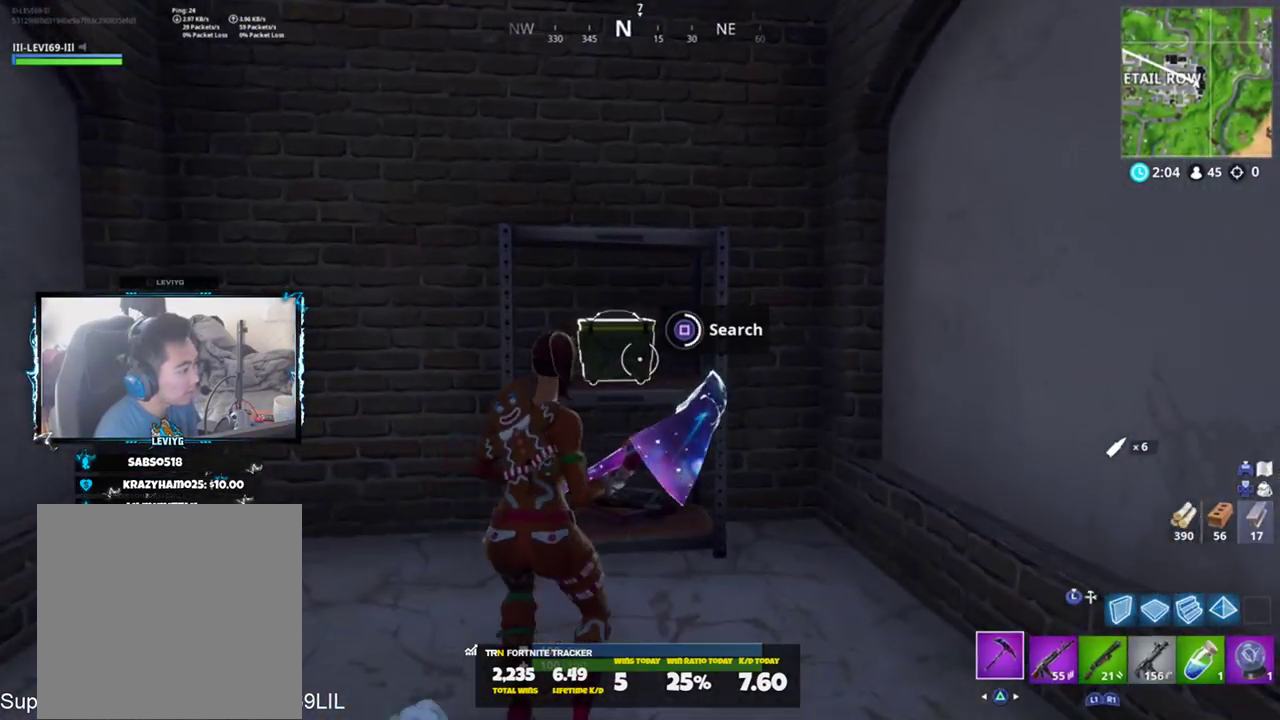
{"buttons": ["SQUARE"], "left_stick": "up", "right_stick": "right", "events": [[217, "right_stick", "up-left"], [251, "left_stick", "up-left"], [317, "SQUARE", "down"], [384, "SQUARE", "up"], [451, "left_stick", "up"], [451, "right_stick", "right"], [484, "SQUARE", "down"]]}
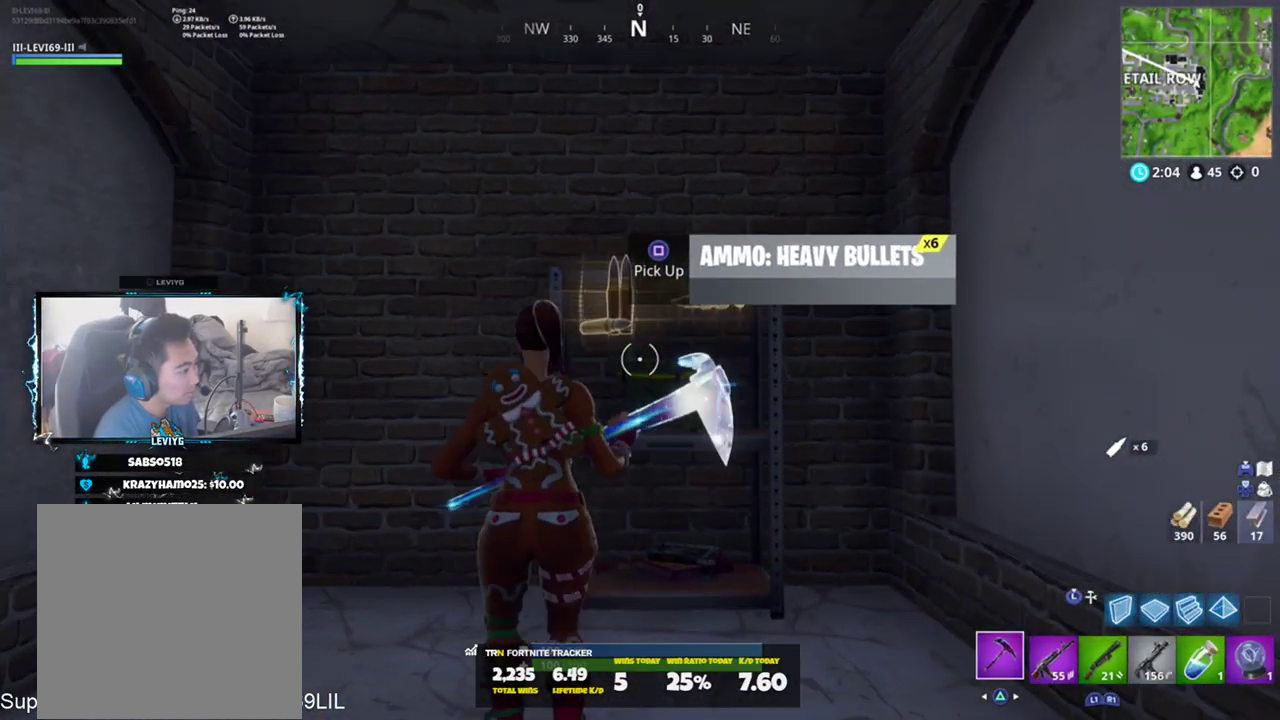
{"buttons": [], "left_stick": "right", "right_stick": "down-right", "events": [[17, "left_stick", "up-right"], [50, "SQUARE", "up"], [50, "right_stick", "down-right"], [150, "SQUARE", "down"], [183, "left_stick", "right"], [217, "SQUARE", "up"], [283, "SQUARE", "down"], [417, "SQUARE", "up"]]}
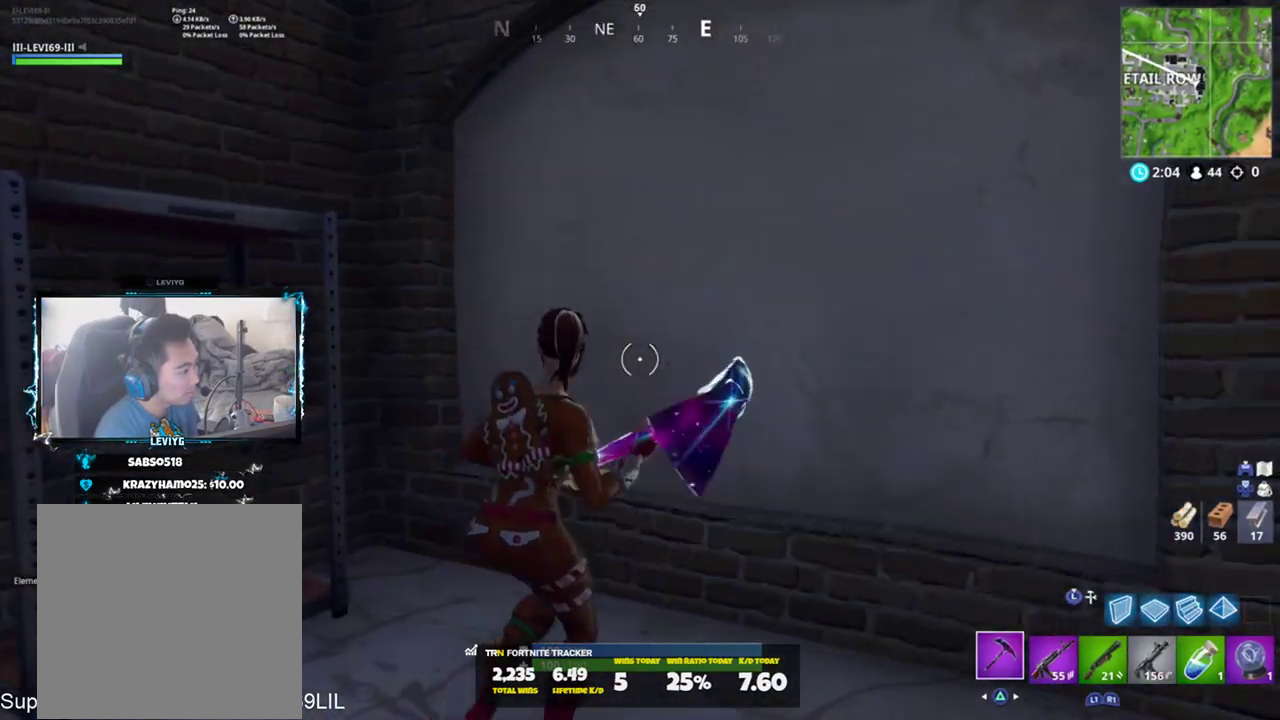
{"buttons": [], "left_stick": "up", "right_stick": "left", "events": [[50, "right_stick", "right"], [117, "left_stick", "up-right"], [150, "right_stick", "center"], [184, "R1", "down"], [284, "R1", "up"], [484, "left_stick", "up"], [484, "right_stick", "left"]]}